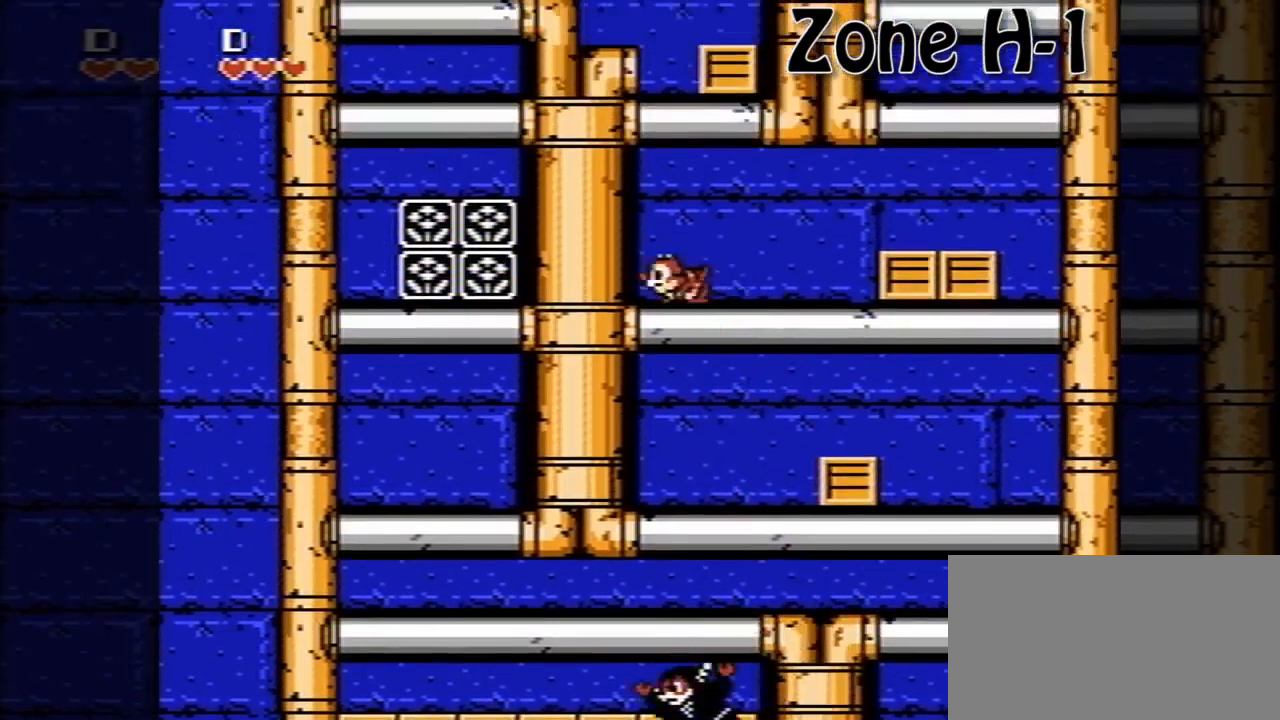
Gameplay with a controller (Nintendo layout); each line is a JSON object with the inputs held at the frame after it. "events" lists button and stick changes between this image and that frame as [ms after this image, input, new state], when the widget could be followed in between. Not read: L3 R3.
{"buttons": ["DPAD_LEFT"], "events": [[40, "A", "down"], [200, "DPAD_LEFT", "up"], [240, "DPAD_RIGHT", "down"], [360, "B", "down"], [480, "A", "up"], [520, "B", "up"], [520, "DPAD_LEFT", "down"], [520, "DPAD_RIGHT", "up"]]}
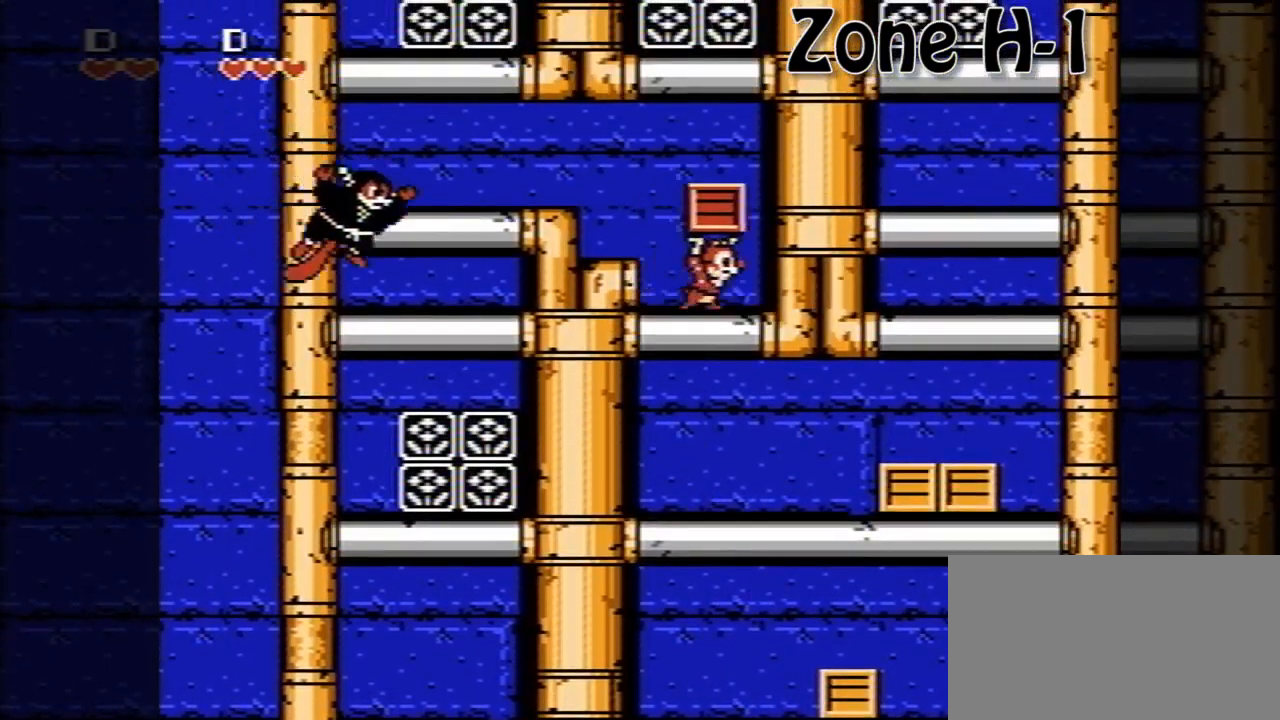
{"buttons": ["DPAD_LEFT"], "events": [[80, "A", "down"], [360, "A", "up"]]}
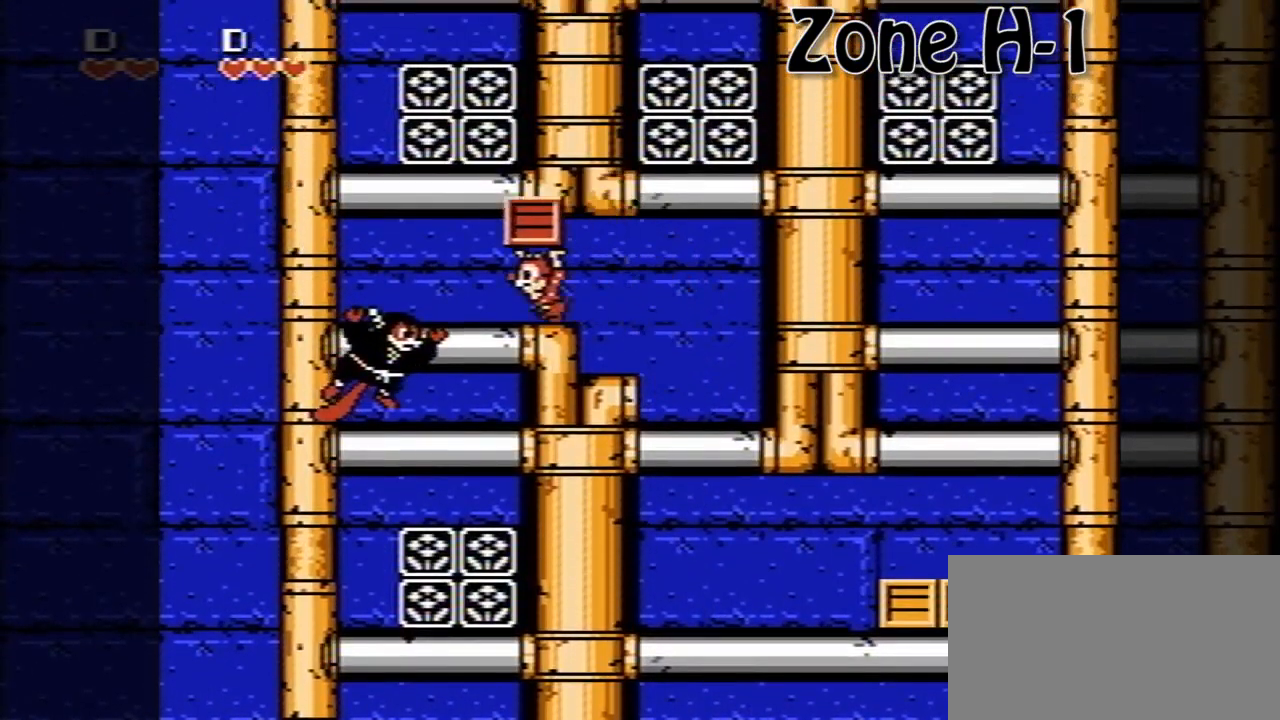
{"buttons": ["DPAD_LEFT"], "events": [[120, "A", "down"], [240, "DPAD_LEFT", "up"], [440, "DPAD_LEFT", "down"], [480, "A", "up"]]}
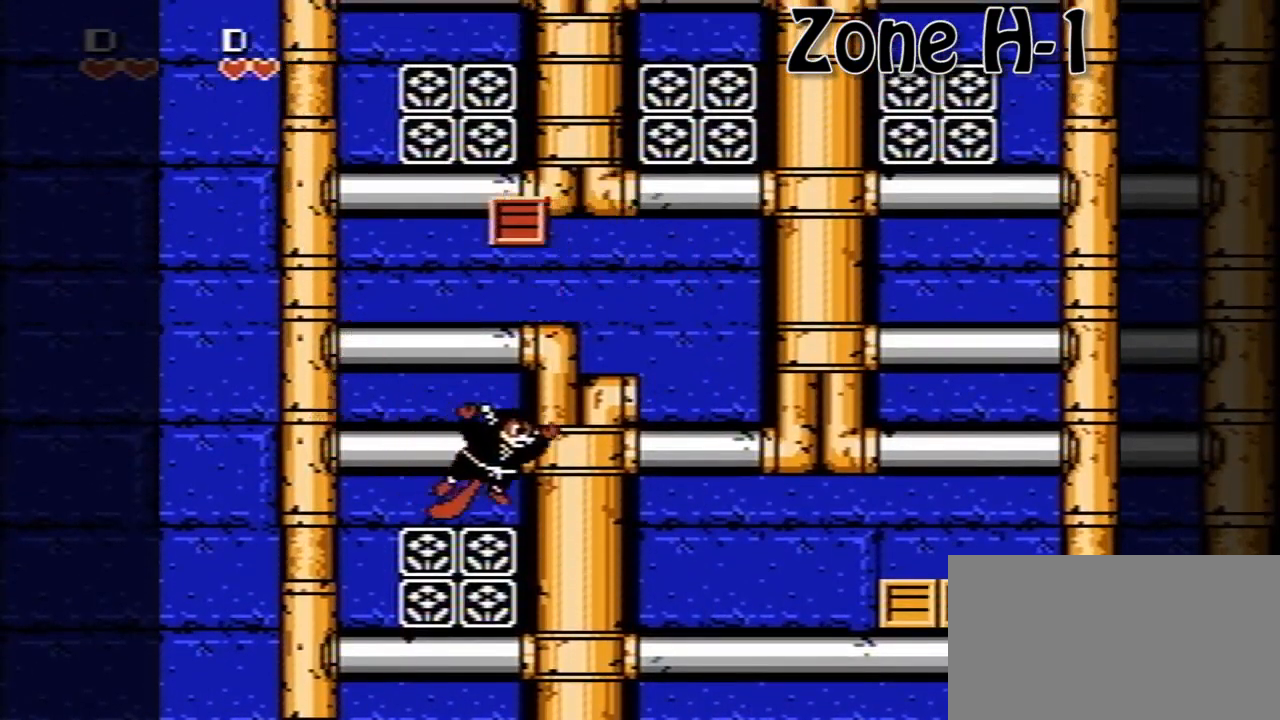
{"buttons": [], "events": [[80, "A", "down"], [240, "DPAD_LEFT", "up"], [360, "A", "up"], [360, "DPAD_RIGHT", "down"], [480, "DPAD_RIGHT", "up"]]}
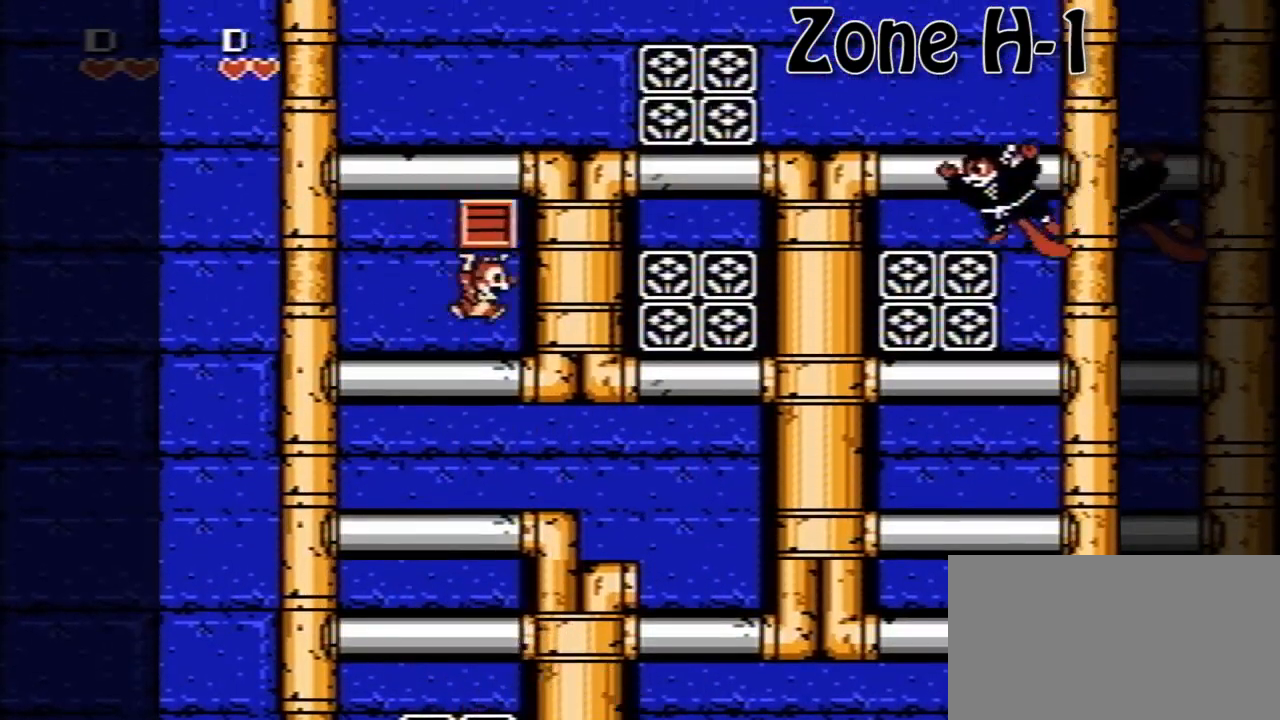
{"buttons": ["DPAD_RIGHT"], "events": [[120, "A", "down"], [280, "DPAD_RIGHT", "down"], [360, "A", "up"]]}
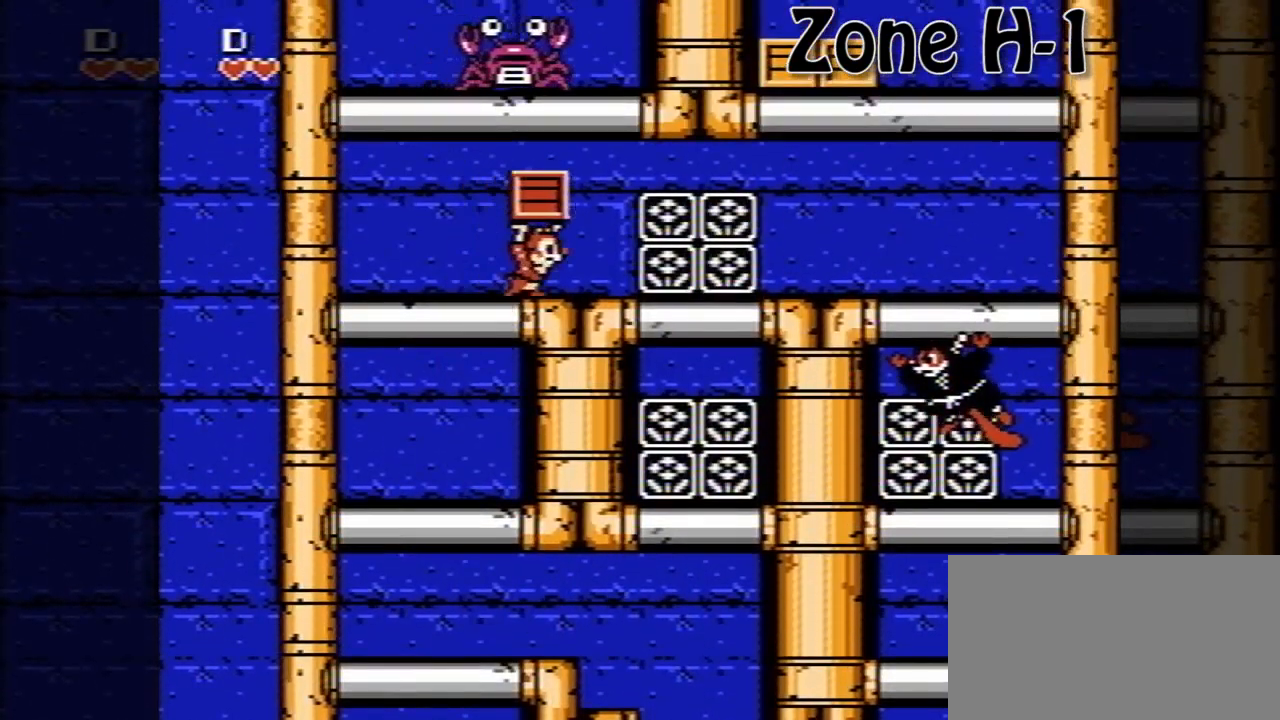
{"buttons": ["DPAD_LEFT"], "events": [[120, "DPAD_RIGHT", "up"], [200, "DPAD_LEFT", "down"]]}
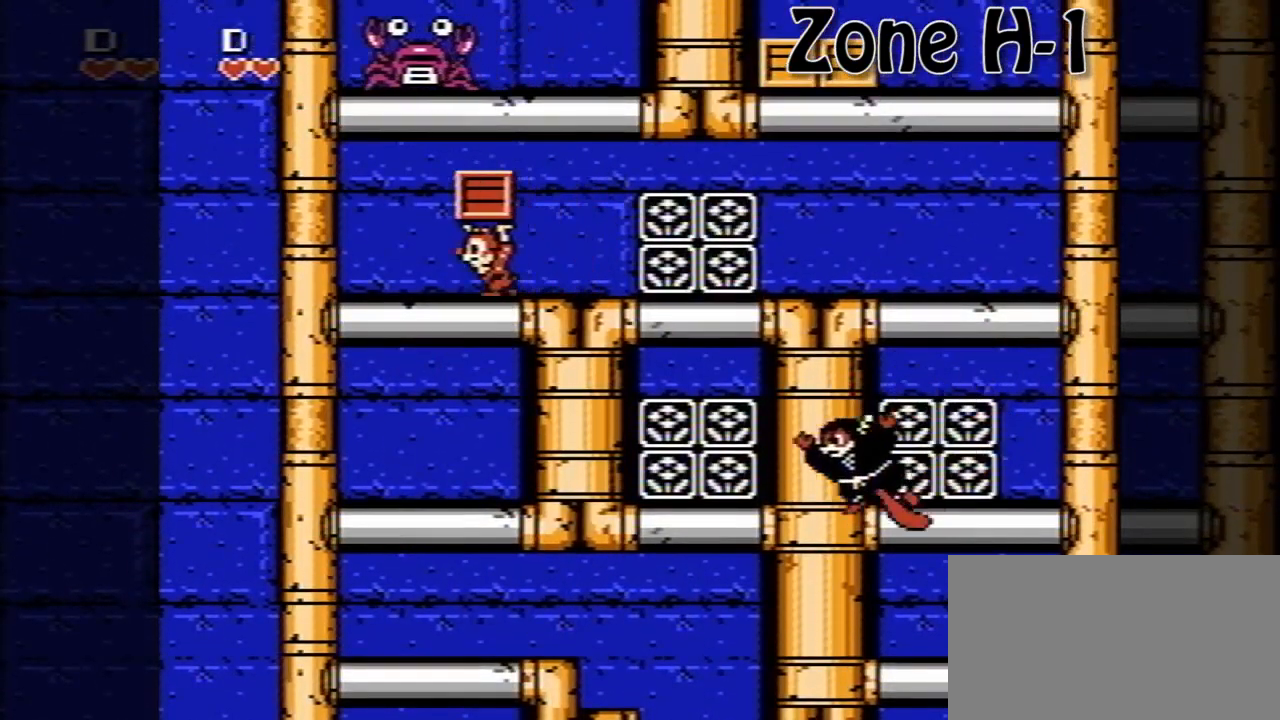
{"buttons": ["A"], "events": [[40, "DPAD_UP", "down"], [80, "B", "down"], [80, "DPAD_LEFT", "up"], [160, "B", "up"], [160, "DPAD_RIGHT", "down"], [160, "DPAD_UP", "up"], [440, "DPAD_RIGHT", "up"], [520, "A", "down"]]}
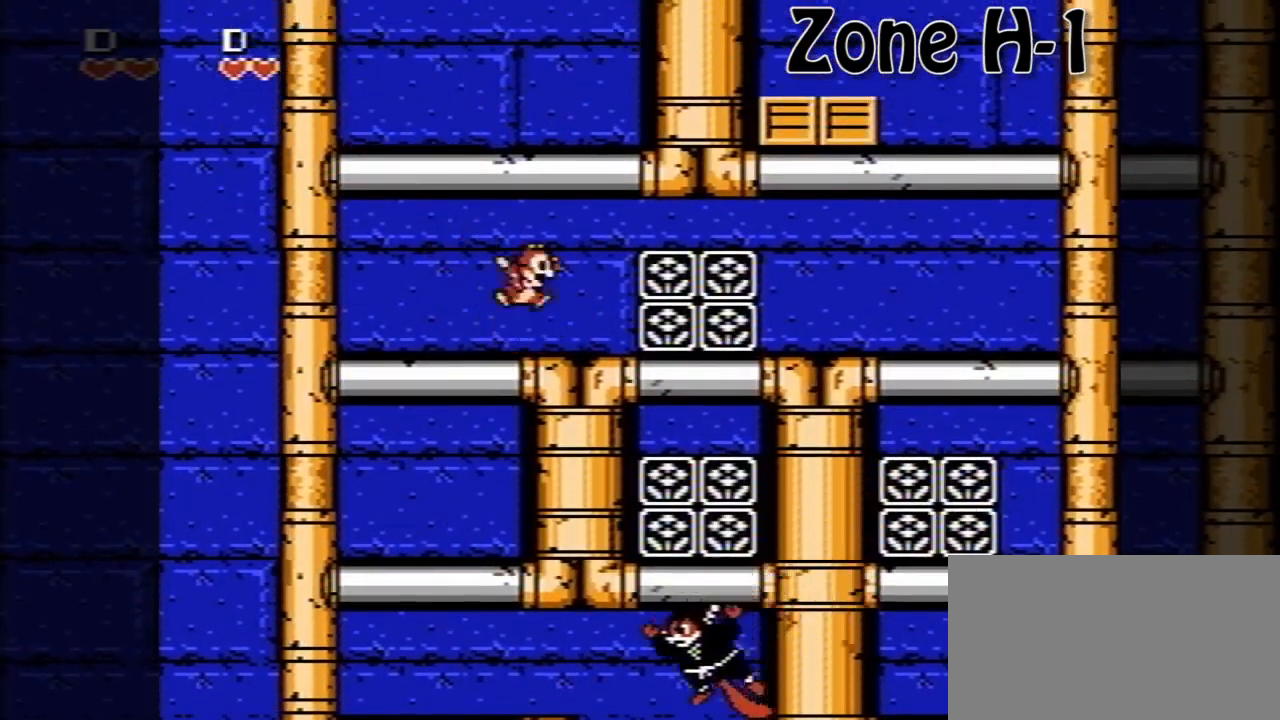
{"buttons": ["A", "DPAD_LEFT"], "events": [[160, "DPAD_RIGHT", "down"], [240, "A", "up"], [320, "DPAD_RIGHT", "up"], [400, "A", "down"], [400, "DPAD_LEFT", "down"]]}
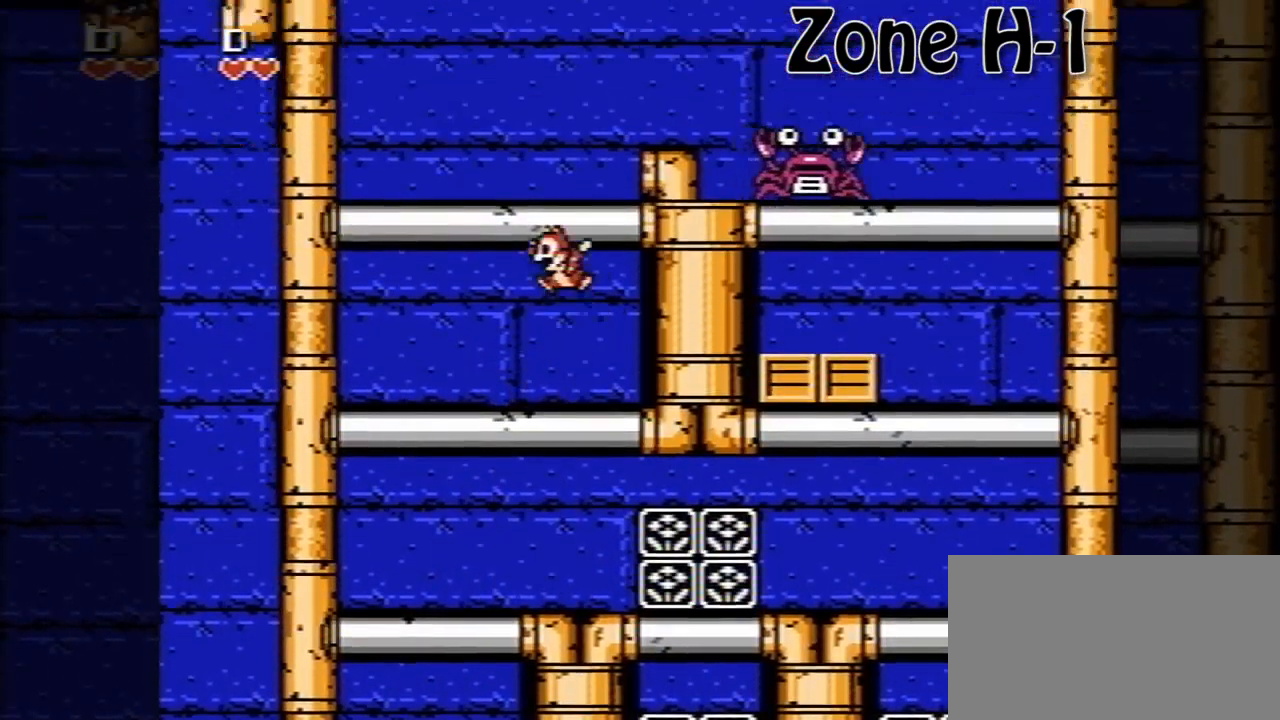
{"buttons": ["DPAD_RIGHT"], "events": [[40, "DPAD_LEFT", "up"], [40, "DPAD_RIGHT", "down"], [240, "A", "up"], [280, "DPAD_RIGHT", "up"], [360, "A", "down"], [440, "DPAD_RIGHT", "down"], [480, "A", "up"]]}
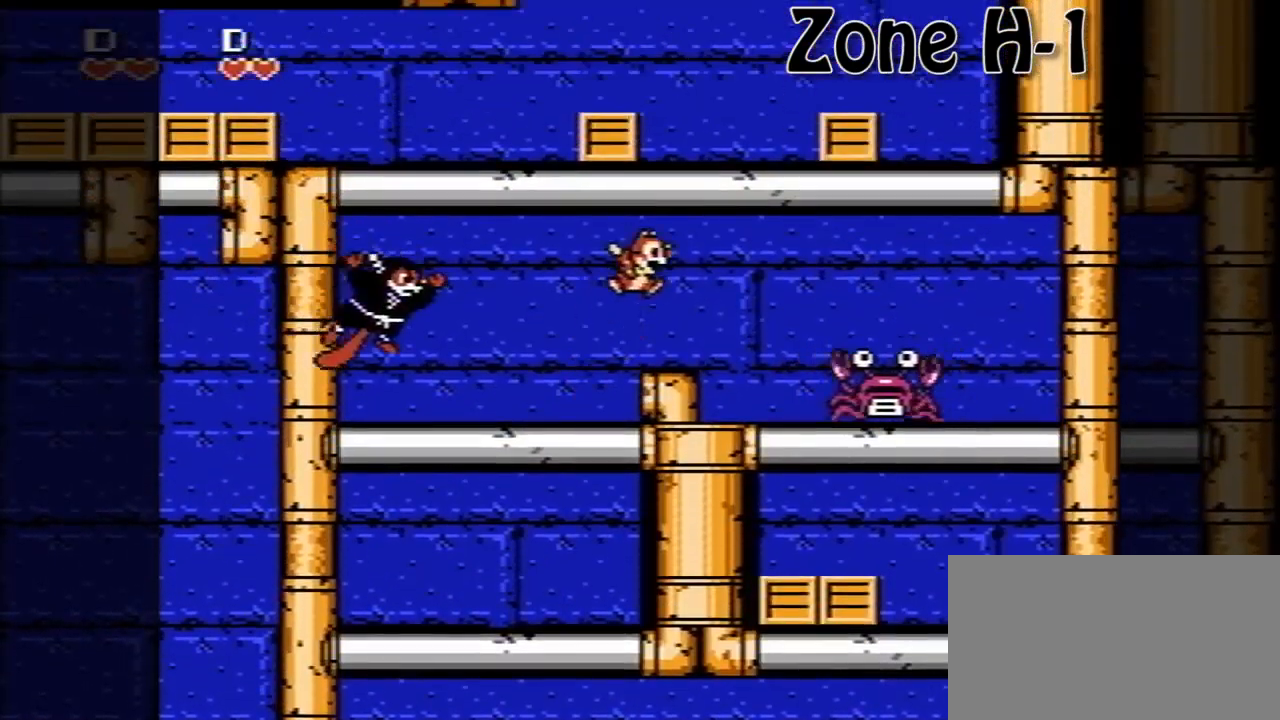
{"buttons": ["A", "B", "DPAD_LEFT"], "events": [[80, "DPAD_RIGHT", "up"], [200, "A", "down"], [400, "DPAD_LEFT", "down"], [480, "B", "down"]]}
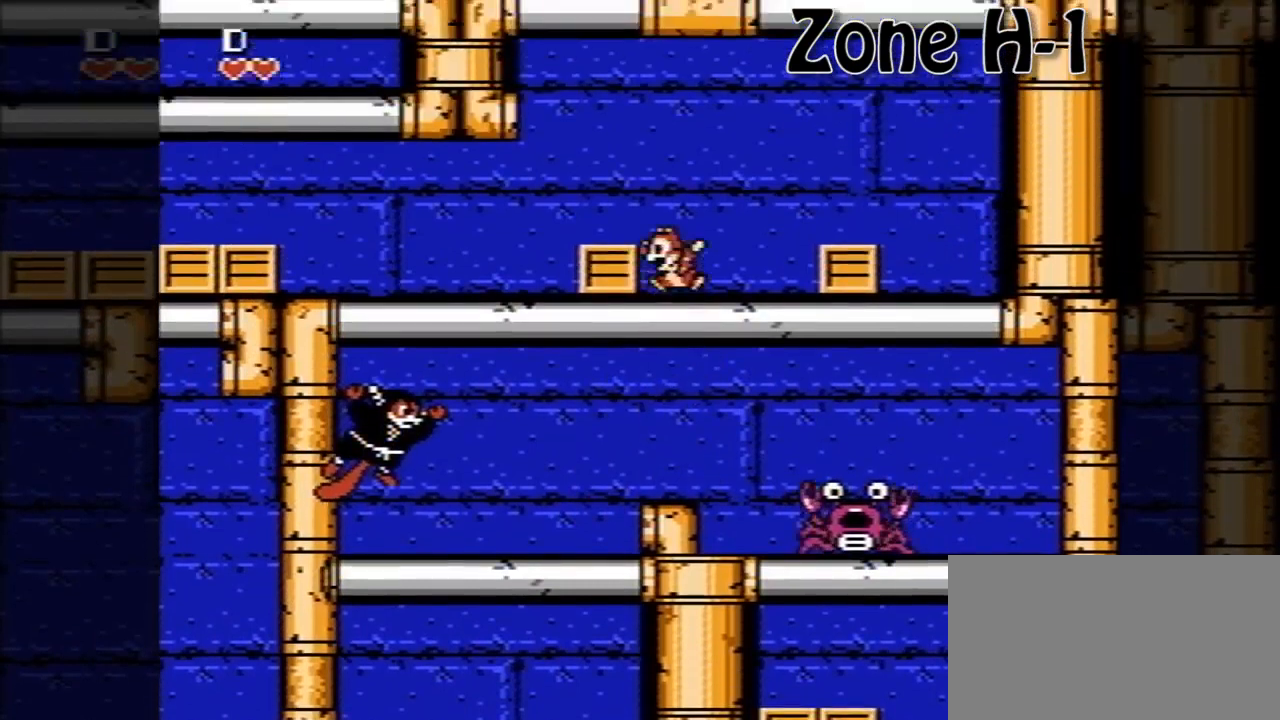
{"buttons": [], "events": [[80, "A", "up"], [200, "B", "up"], [280, "A", "down"], [440, "A", "up"], [440, "DPAD_LEFT", "up"]]}
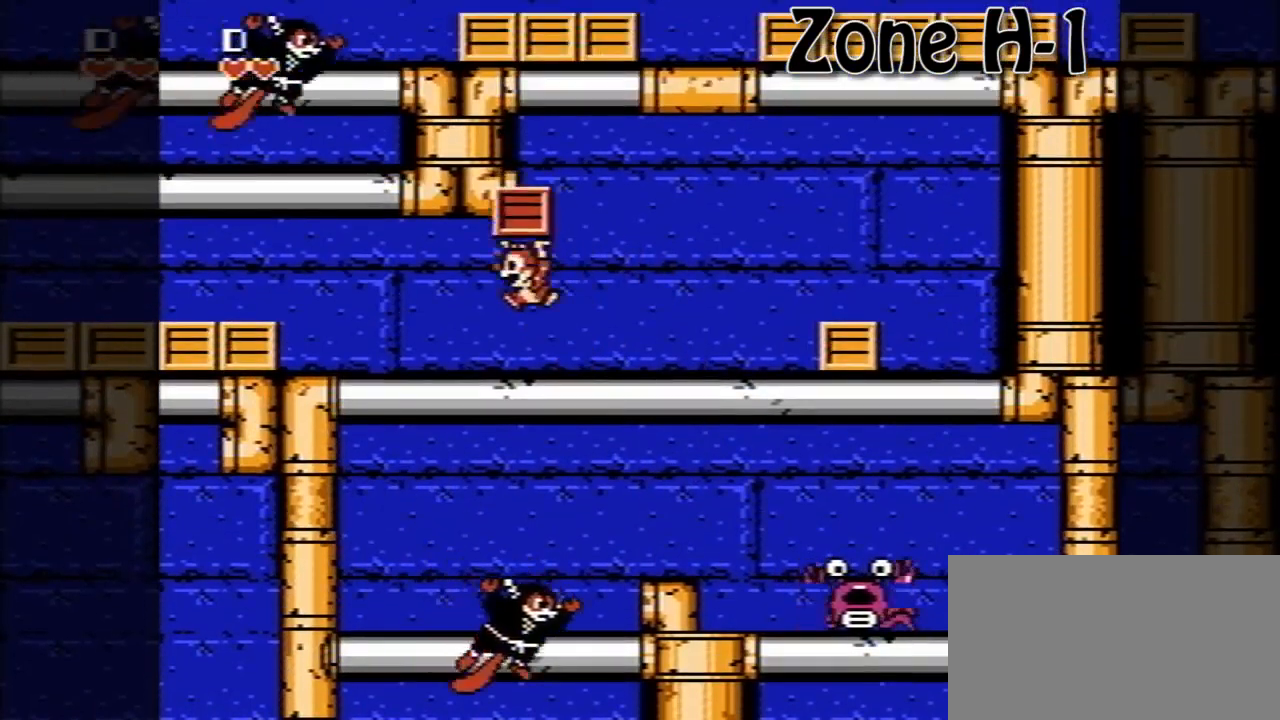
{"buttons": ["B", "DPAD_UP"], "events": [[120, "DPAD_LEFT", "down"], [400, "DPAD_UP", "down"], [440, "B", "down"], [440, "DPAD_LEFT", "up"]]}
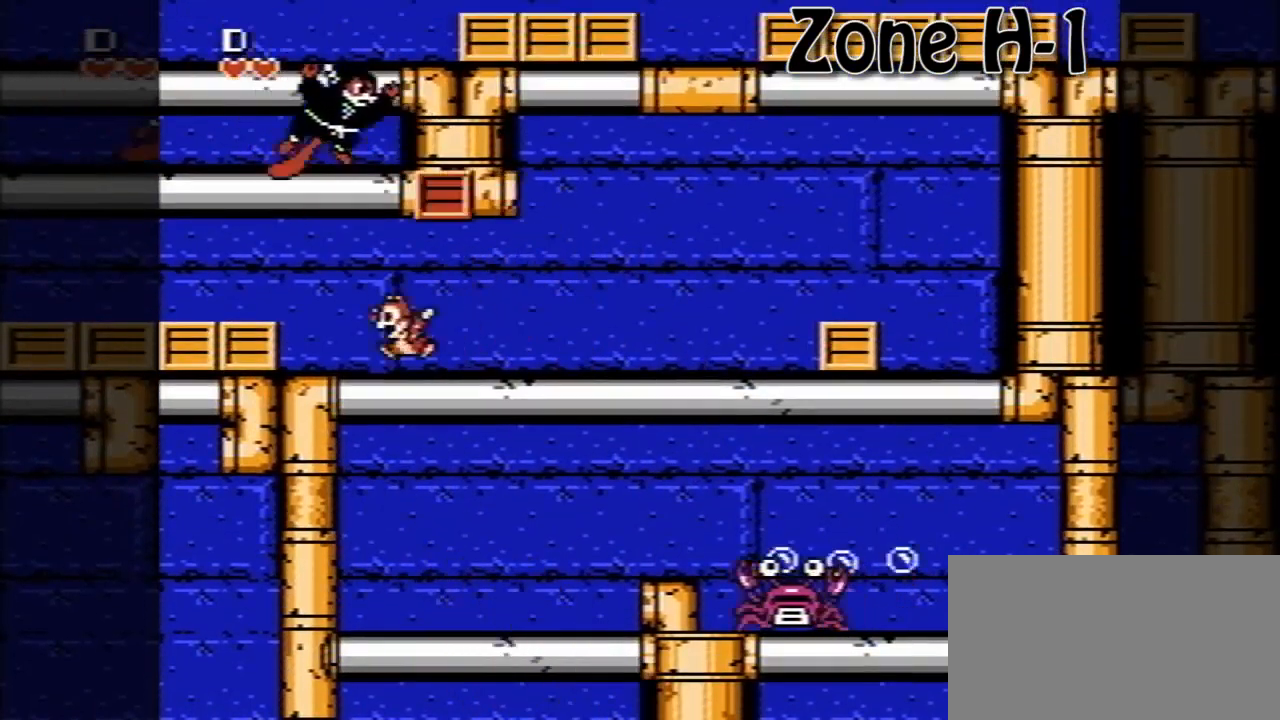
{"buttons": ["A", "DPAD_RIGHT"], "events": [[40, "B", "up"], [40, "DPAD_UP", "up"], [120, "DPAD_LEFT", "down"], [240, "A", "down"], [360, "DPAD_LEFT", "up"], [480, "DPAD_RIGHT", "down"]]}
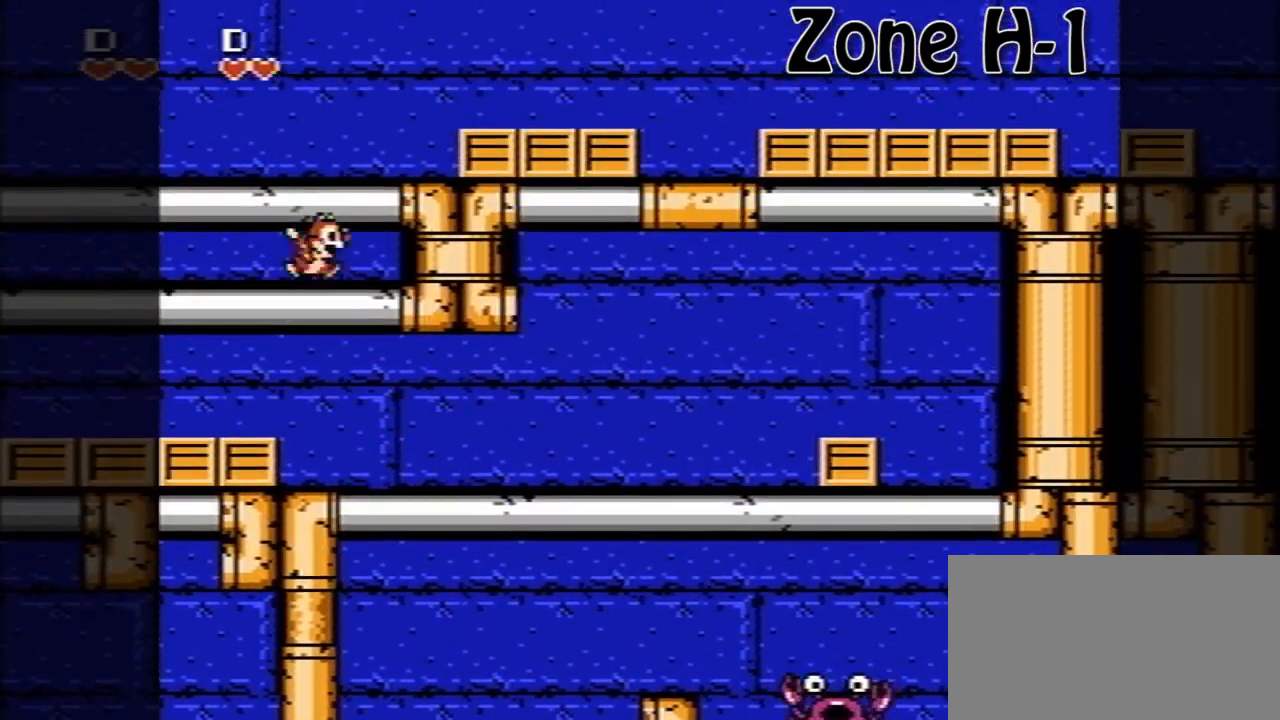
{"buttons": ["DPAD_RIGHT"], "events": [[40, "A", "up"], [120, "DPAD_RIGHT", "up"], [160, "A", "down"], [240, "DPAD_RIGHT", "down"], [360, "A", "up"]]}
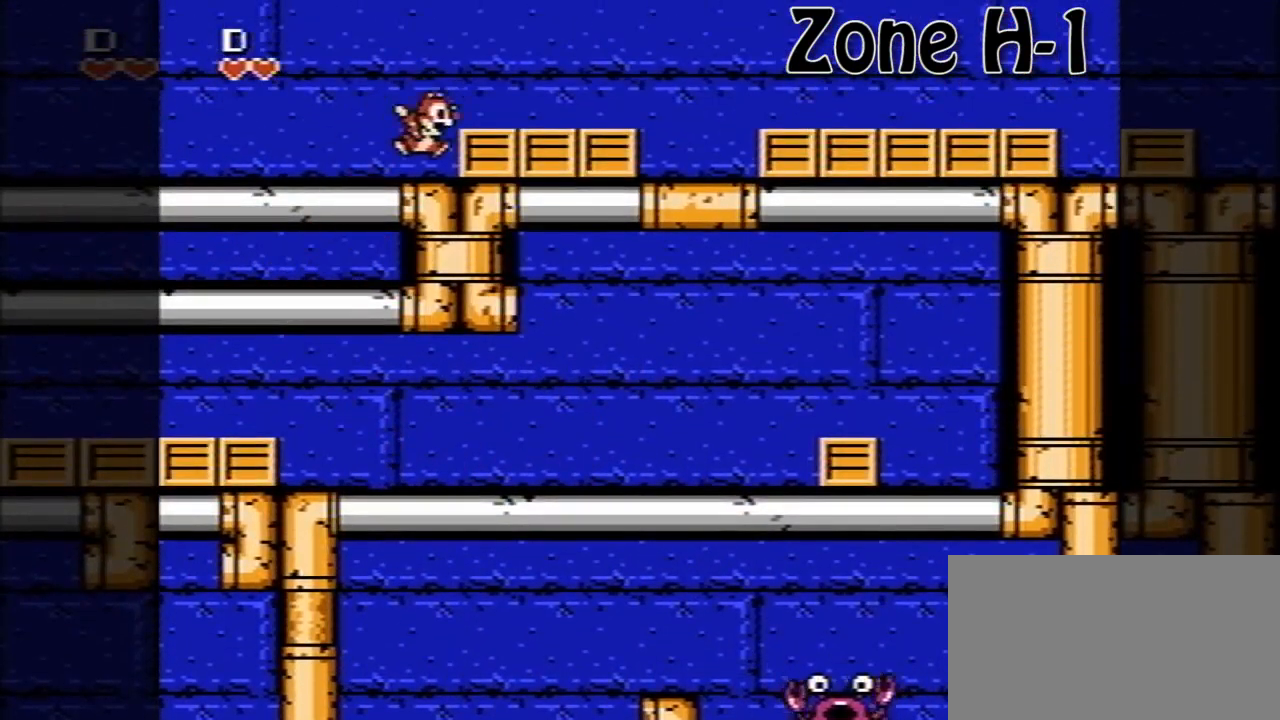
{"buttons": ["DPAD_RIGHT"], "events": [[40, "B", "down"], [120, "B", "up"], [280, "A", "down"], [480, "A", "up"]]}
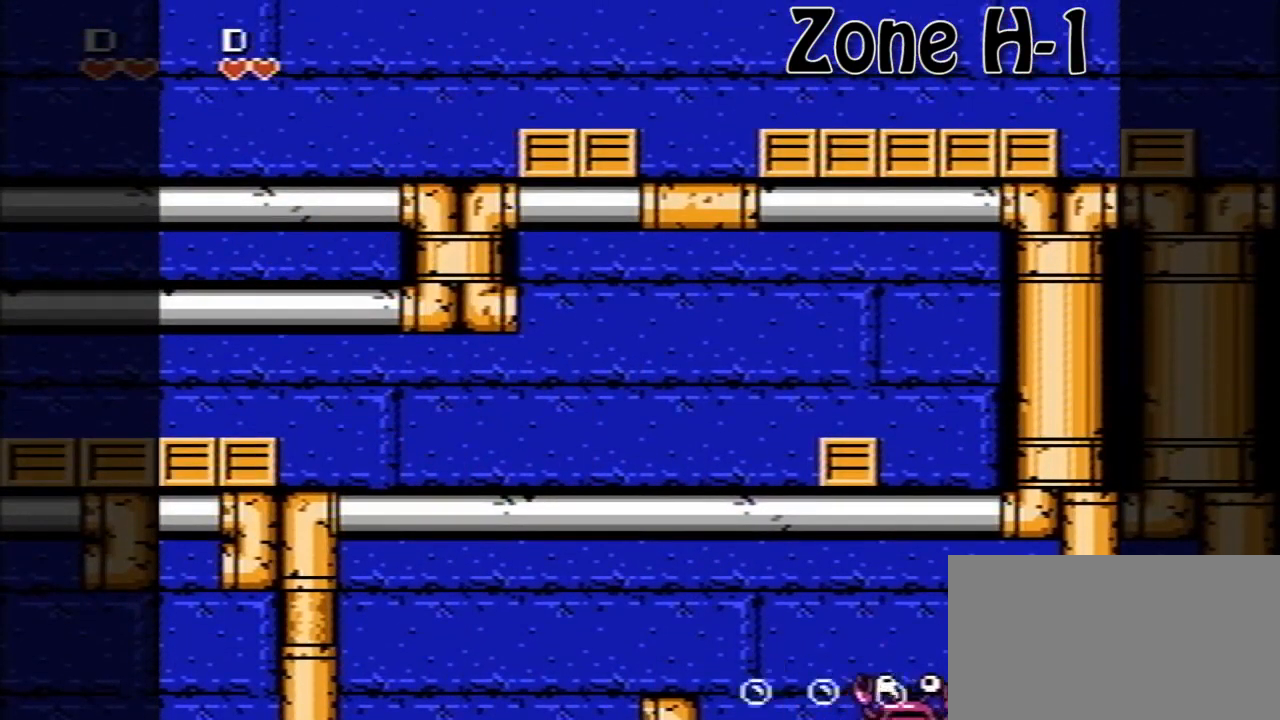
{"buttons": ["DPAD_RIGHT"], "events": [[440, "B", "down"], [480, "B", "up"]]}
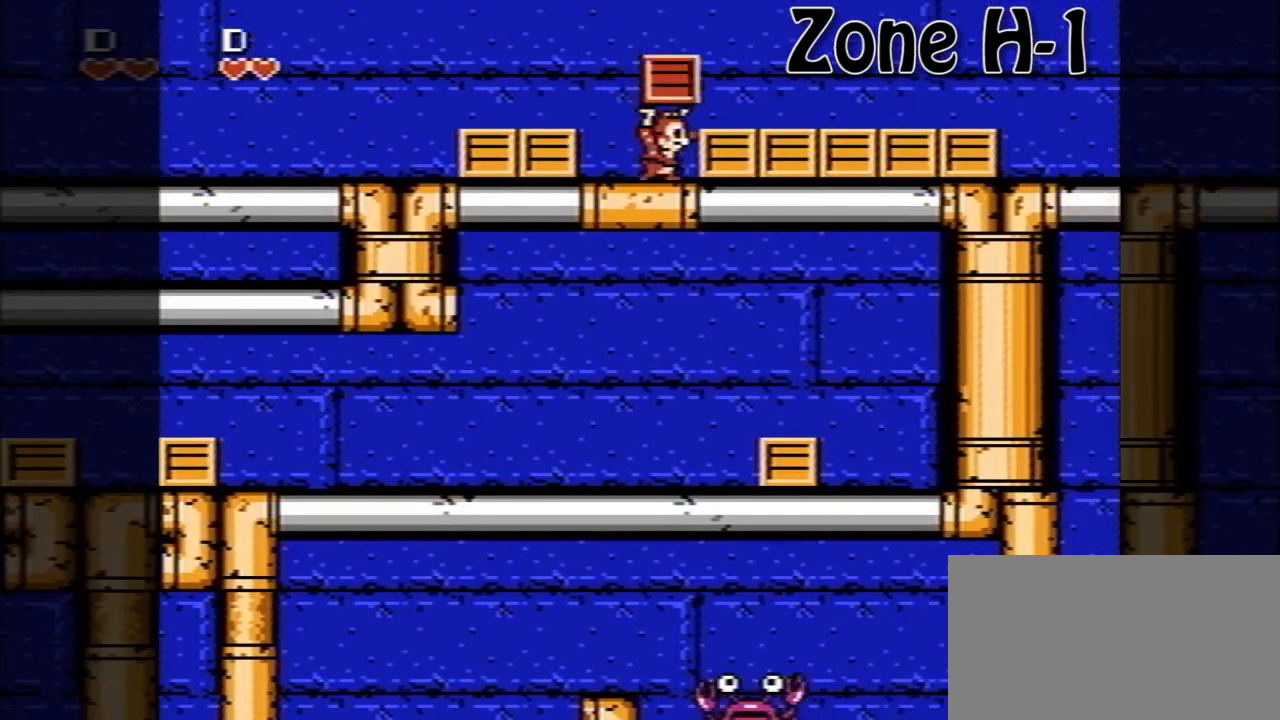
{"buttons": ["A", "DPAD_RIGHT"], "events": [[40, "A", "down"], [400, "A", "up"], [440, "A", "down"]]}
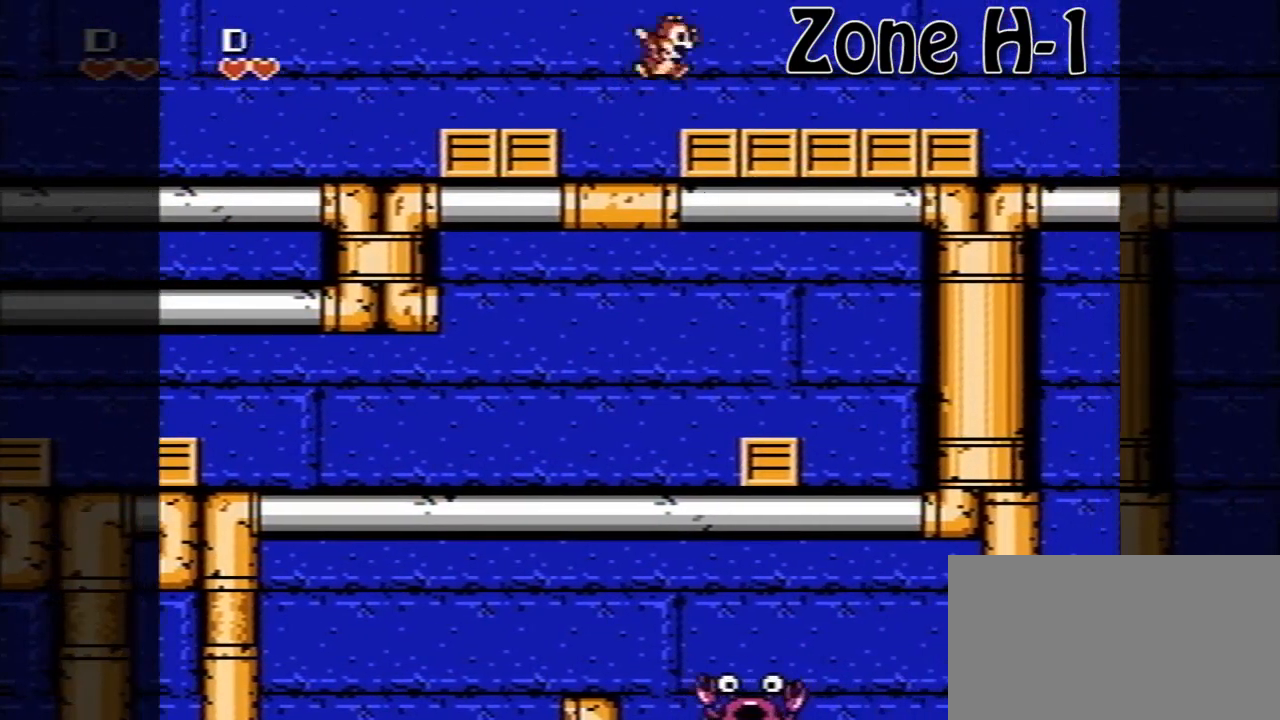
{"buttons": [], "events": [[360, "A", "up"], [440, "DPAD_RIGHT", "up"]]}
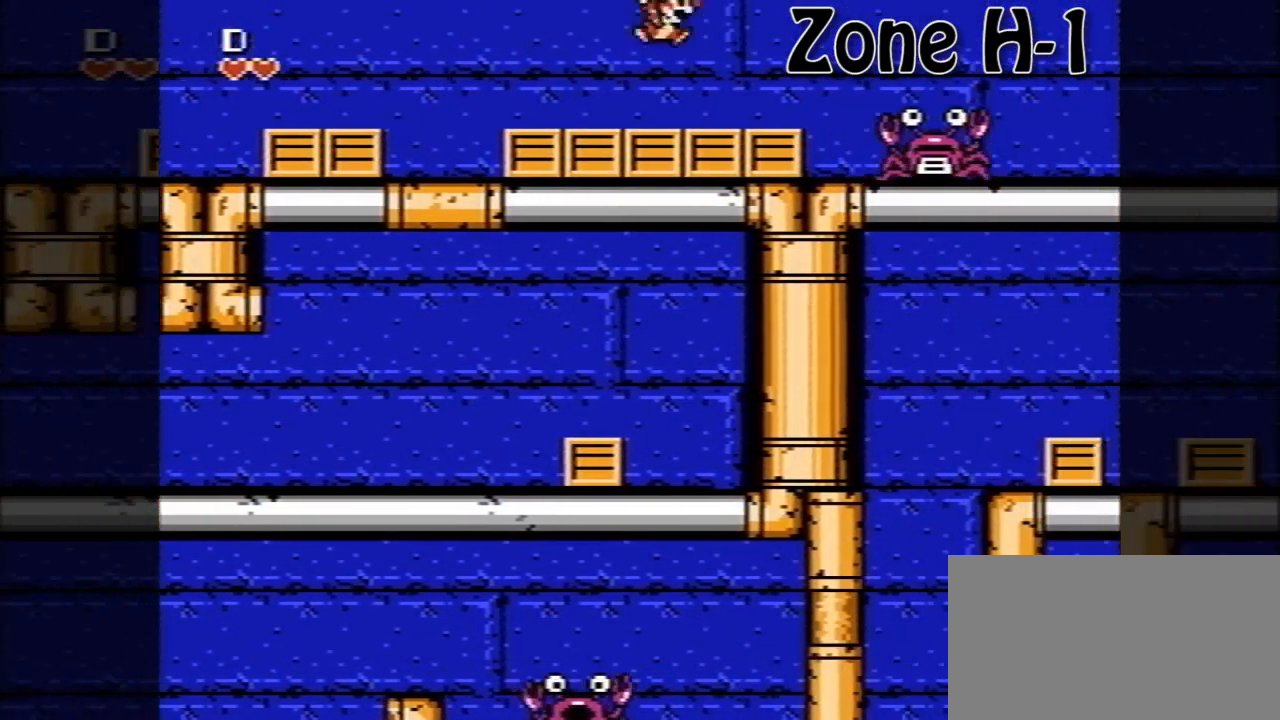
{"buttons": ["DPAD_RIGHT"], "events": [[160, "DPAD_RIGHT", "down"]]}
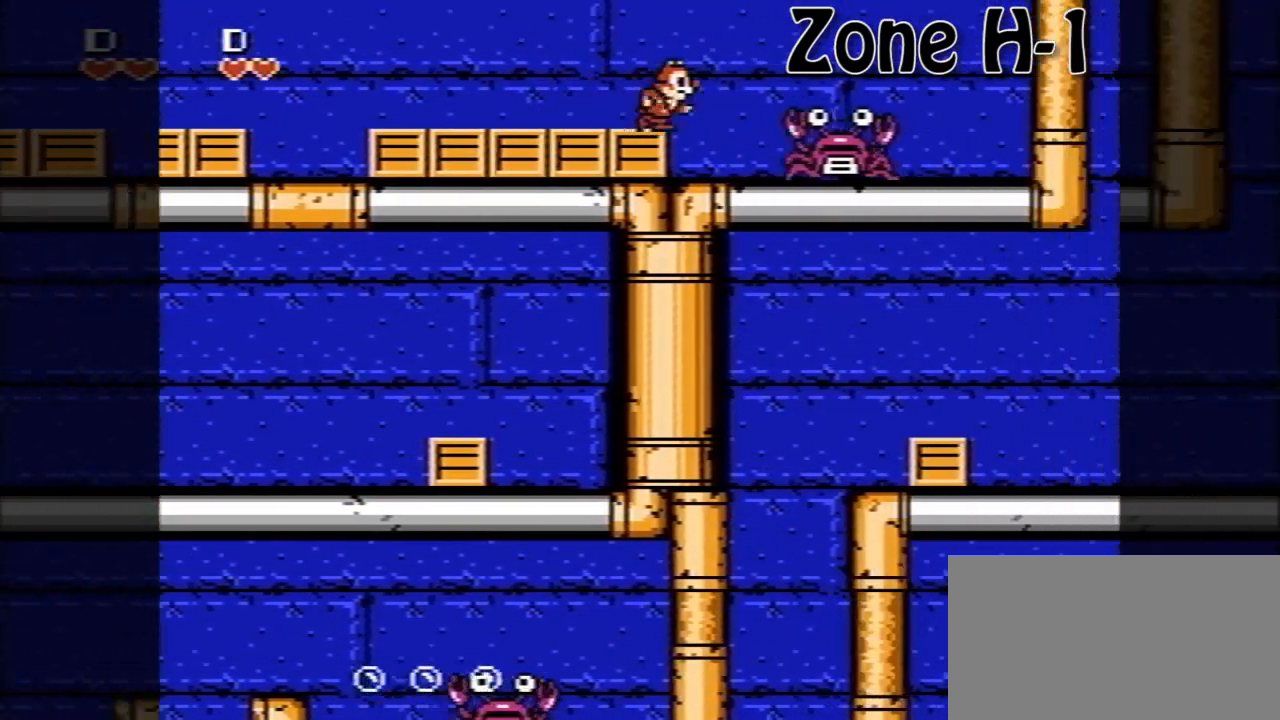
{"buttons": ["DPAD_LEFT"], "events": [[120, "DPAD_RIGHT", "up"], [160, "DPAD_LEFT", "down"], [320, "B", "down"], [400, "B", "up"]]}
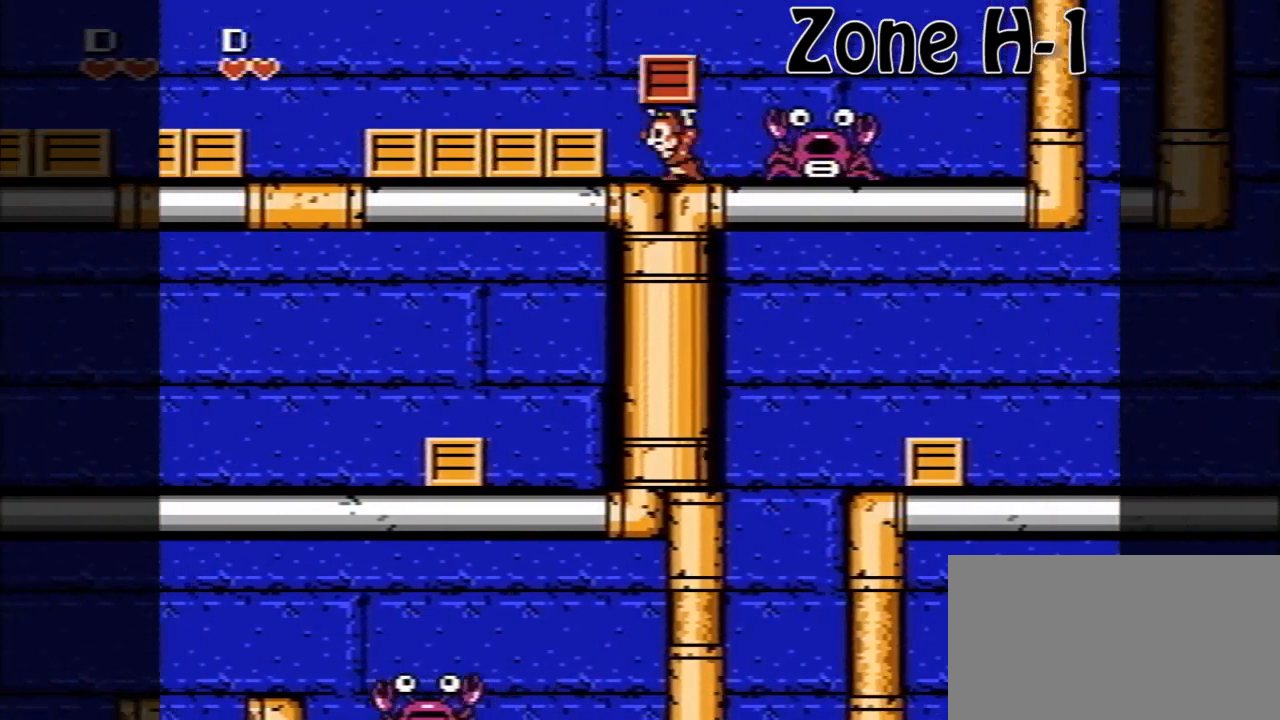
{"buttons": [], "events": [[40, "DPAD_LEFT", "up"], [80, "DPAD_RIGHT", "down"], [200, "B", "down"], [280, "B", "up"], [280, "DPAD_RIGHT", "up"]]}
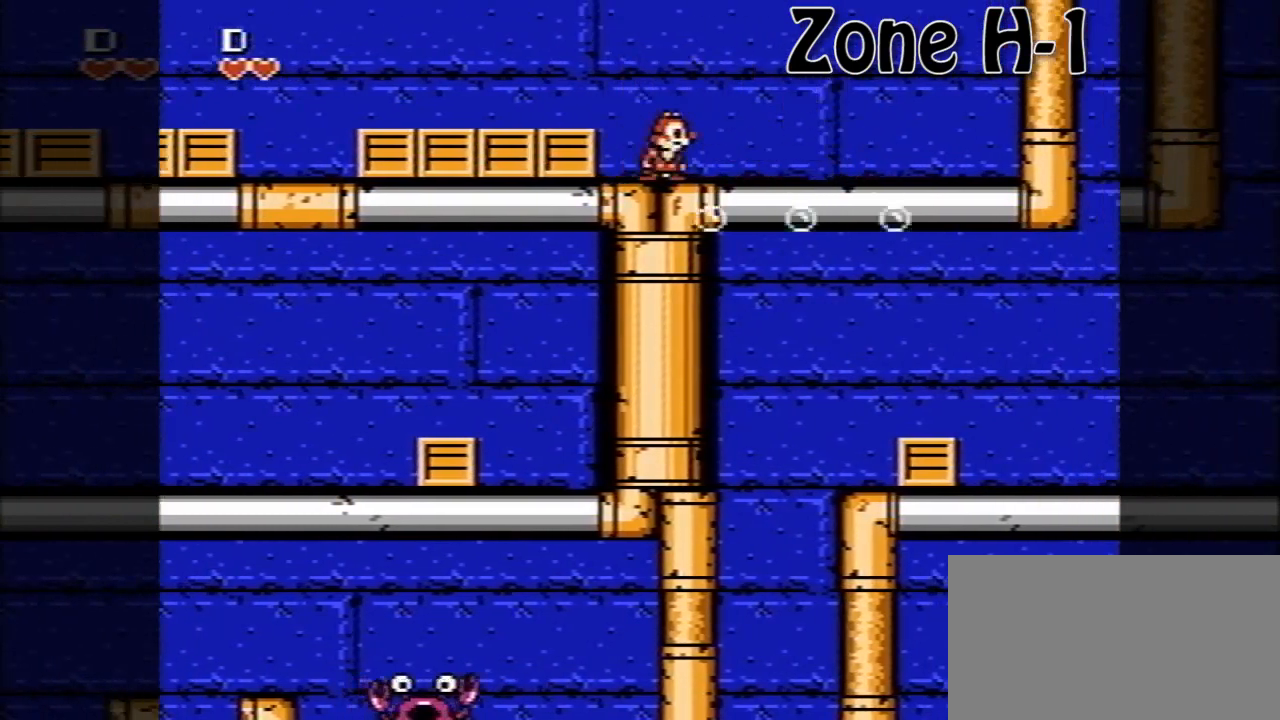
{"buttons": ["DPAD_RIGHT"], "events": [[200, "DPAD_RIGHT", "down"]]}
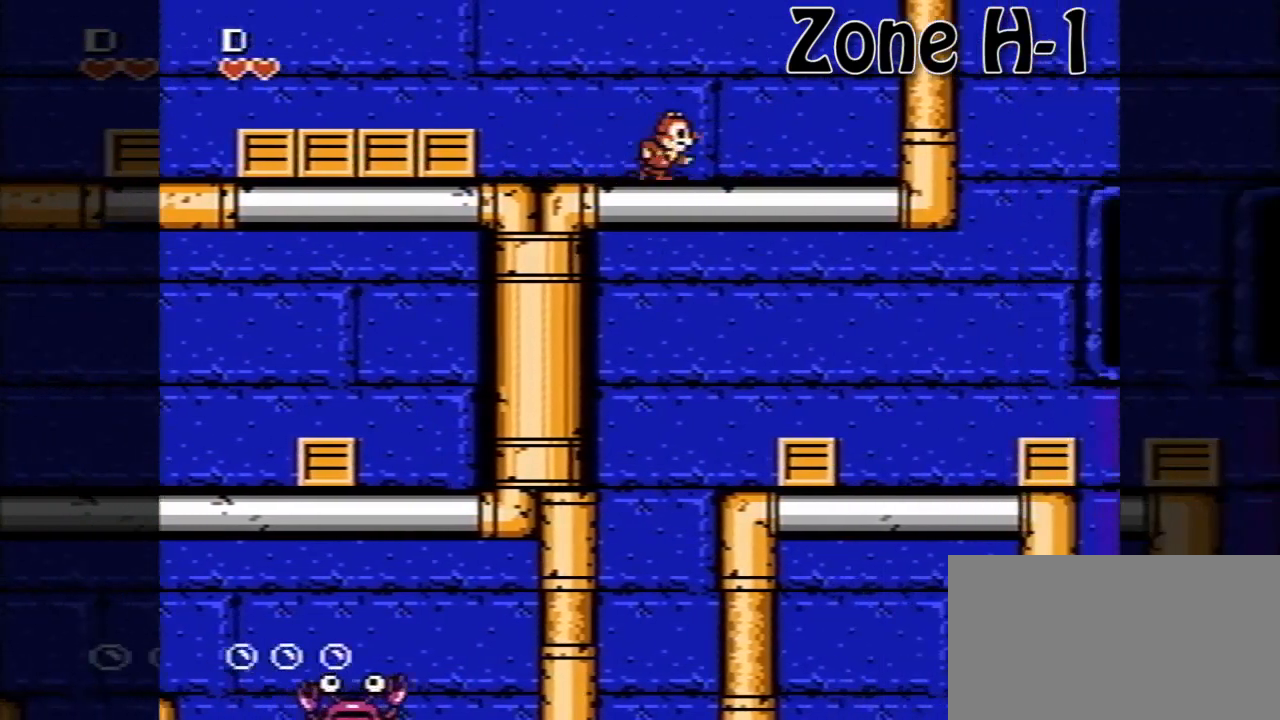
{"buttons": ["DPAD_RIGHT"], "events": [[40, "A", "down"], [40, "DPAD_DOWN", "down"], [160, "A", "up"], [240, "DPAD_DOWN", "up"]]}
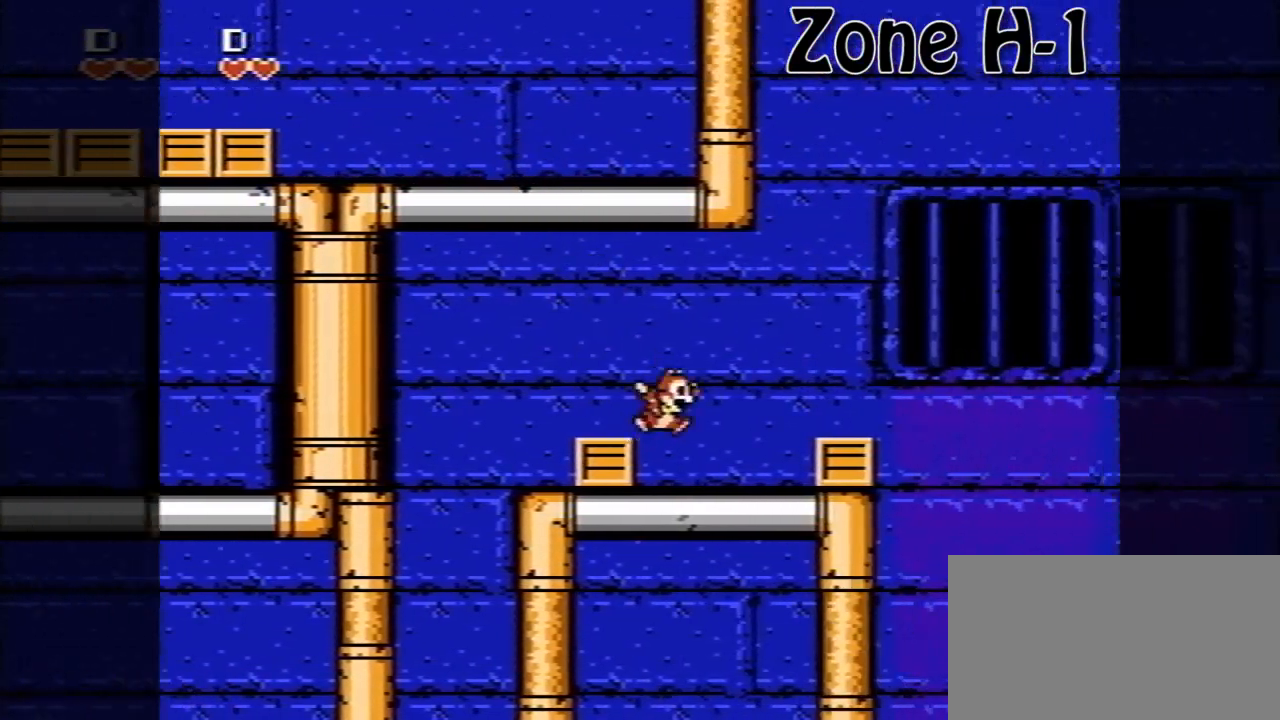
{"buttons": ["DPAD_RIGHT"], "events": [[360, "B", "down"], [480, "B", "up"]]}
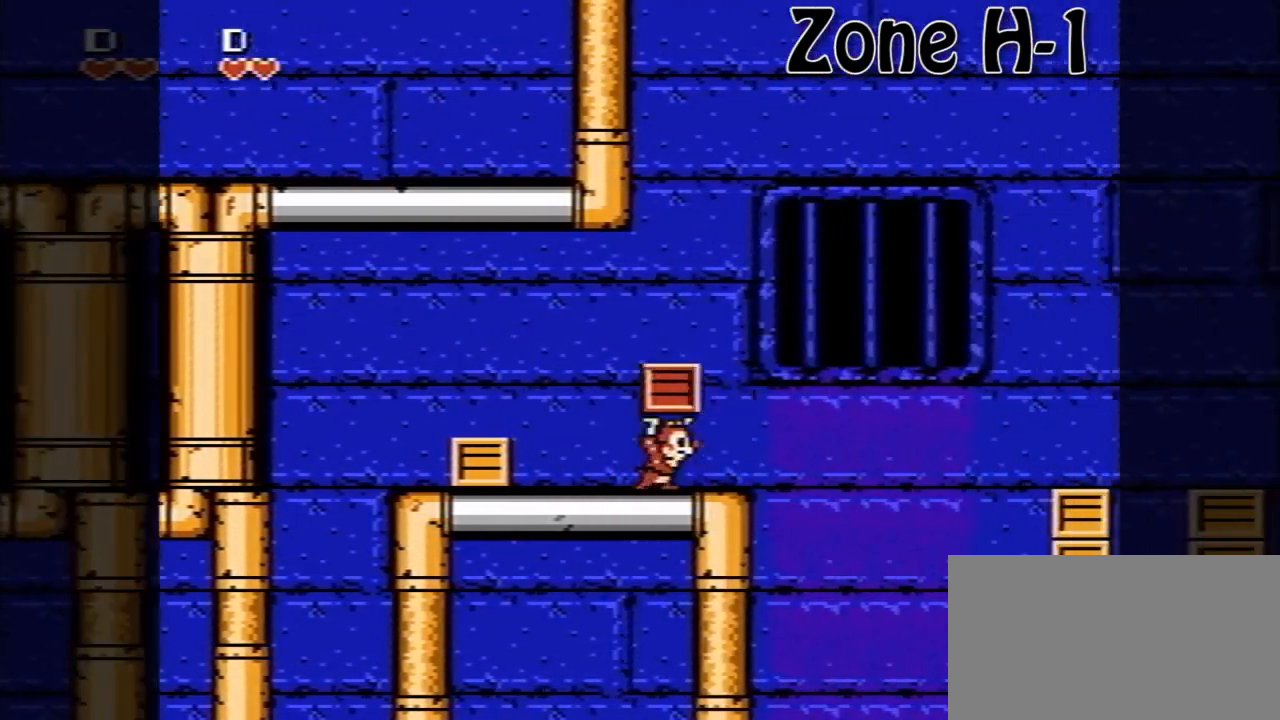
{"buttons": ["A", "DPAD_RIGHT"], "events": [[160, "A", "down"]]}
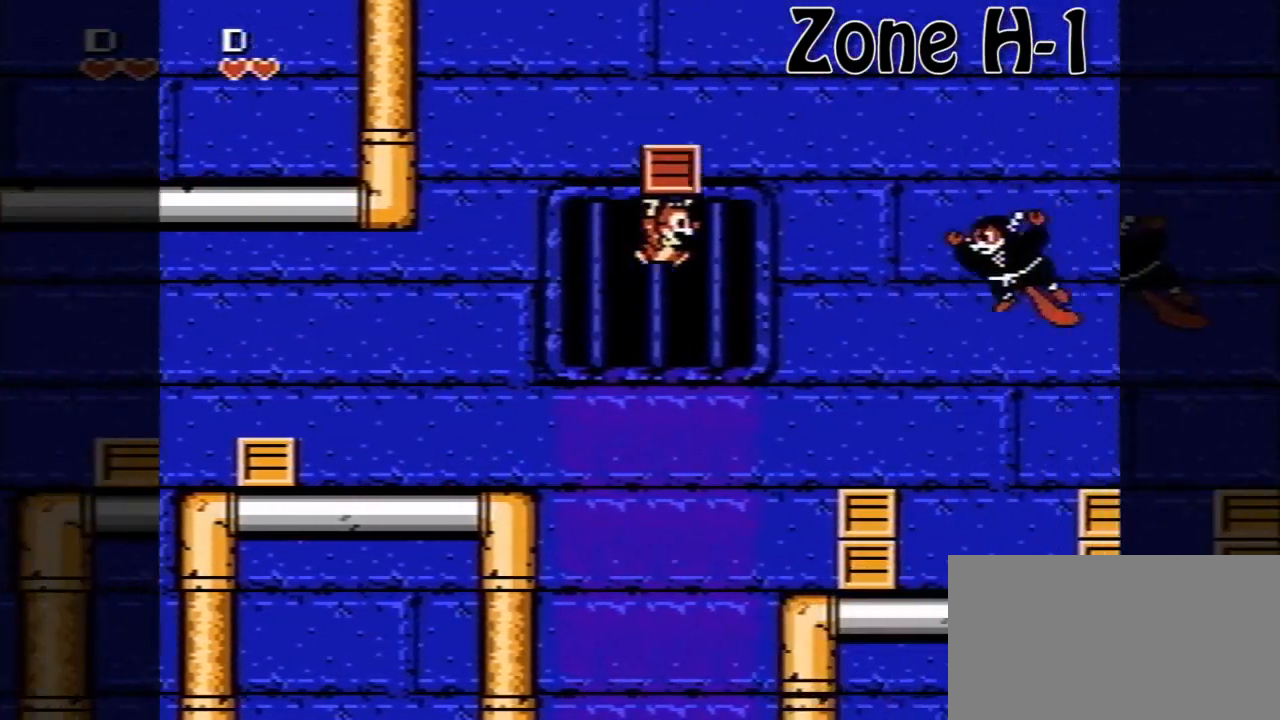
{"buttons": ["B", "DPAD_RIGHT"], "events": [[120, "B", "down"], [160, "A", "up"], [360, "B", "up"], [440, "B", "down"]]}
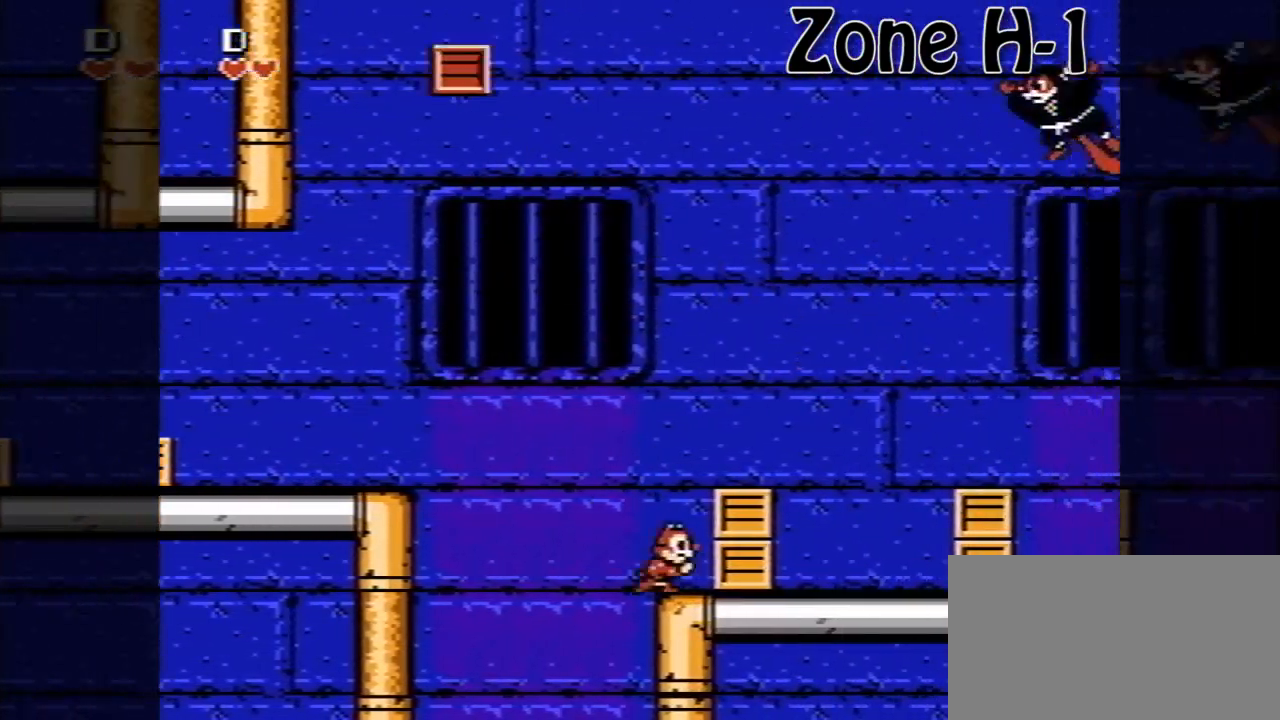
{"buttons": ["DPAD_LEFT"], "events": [[80, "B", "up"], [120, "A", "down"], [280, "A", "up"], [320, "DPAD_RIGHT", "up"], [440, "DPAD_LEFT", "down"]]}
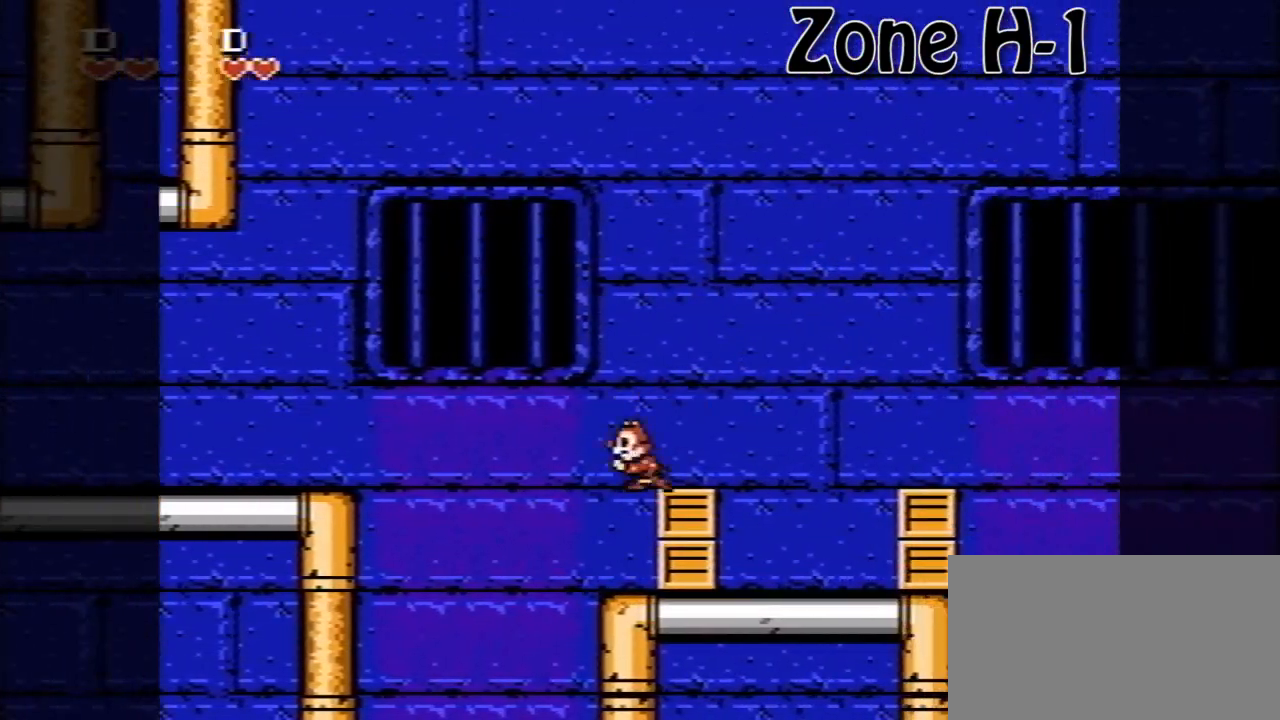
{"buttons": ["A", "DPAD_RIGHT"], "events": [[120, "DPAD_LEFT", "up"], [160, "DPAD_RIGHT", "down"], [480, "A", "down"]]}
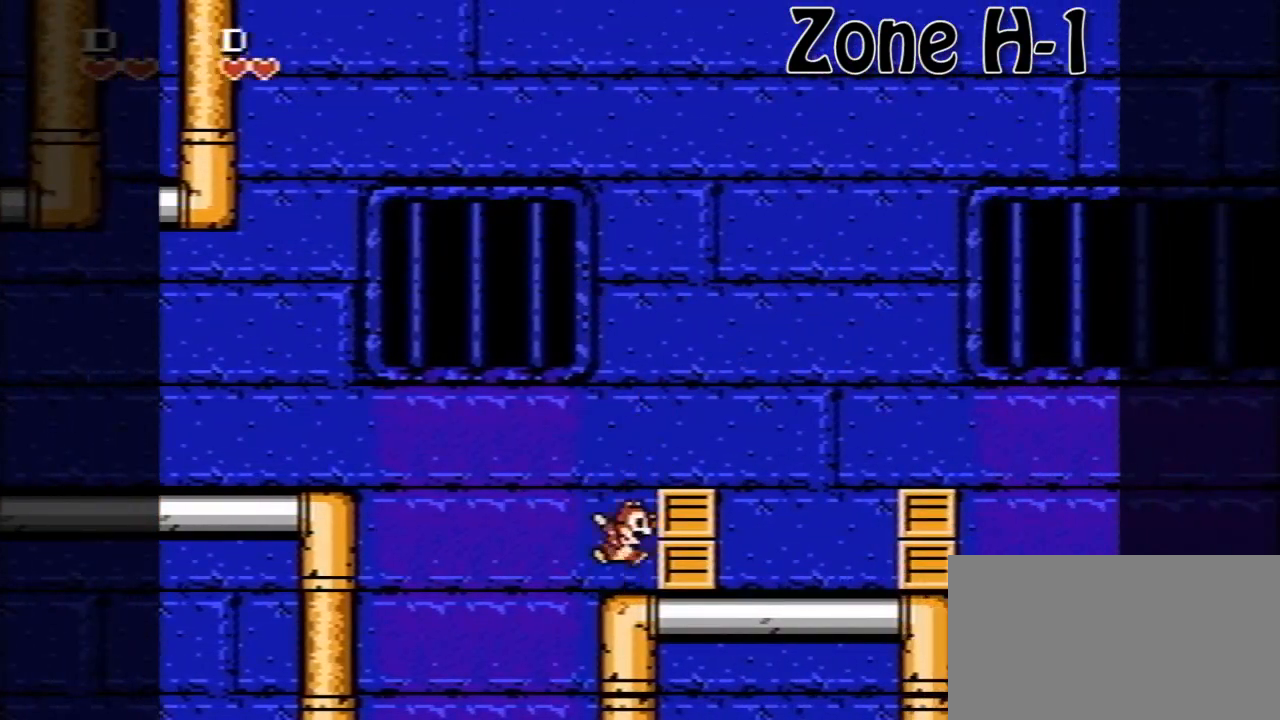
{"buttons": ["DPAD_RIGHT"], "events": [[40, "B", "down"], [160, "A", "up"], [240, "B", "up"], [320, "DPAD_RIGHT", "up"], [440, "DPAD_RIGHT", "down"]]}
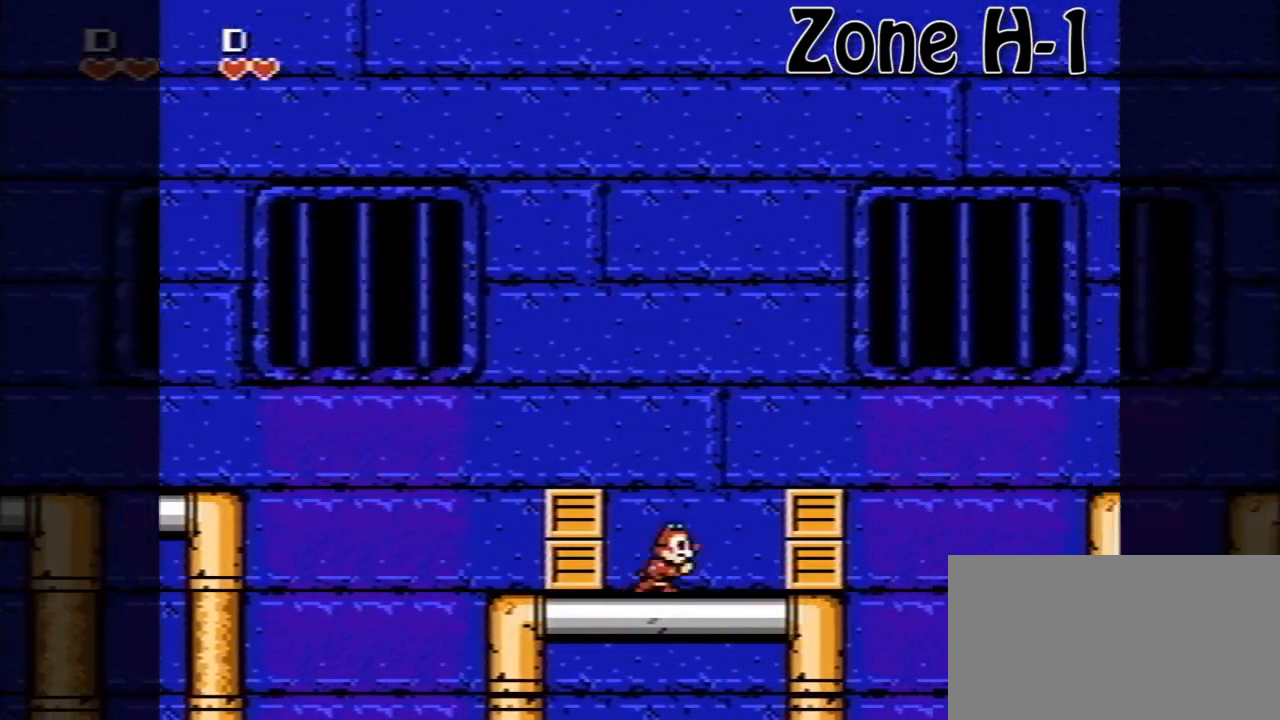
{"buttons": ["B", "DPAD_RIGHT"], "events": [[280, "A", "down"], [360, "B", "down"], [480, "A", "up"]]}